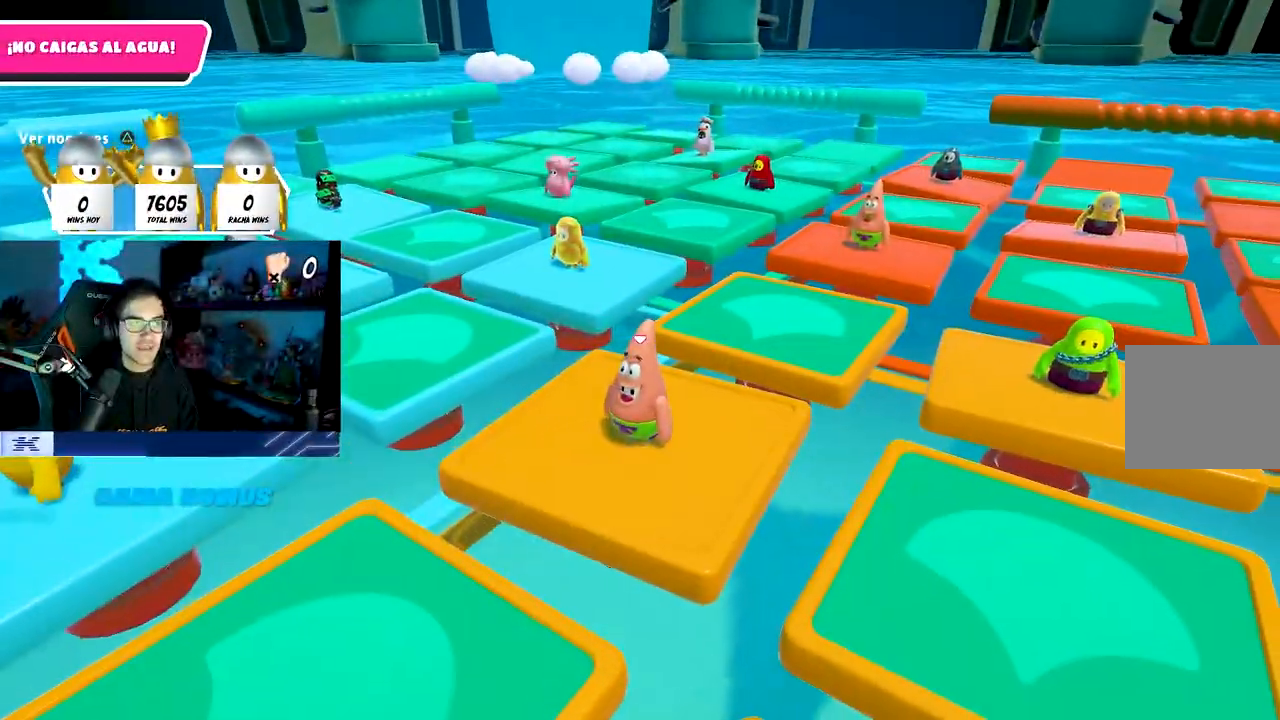
Gameplay with a controller (PlayStation layout); each line is a JSON object with the inputs held at the frame after it. "events" lists button and stick changes between this image and that frame as [ms after this image, input, new state], when the widget could be followed in between.
{"buttons": [], "left_stick": "center", "right_stick": "up-left", "events": [[150, "right_stick", "left"], [483, "right_stick", "up-left"]]}
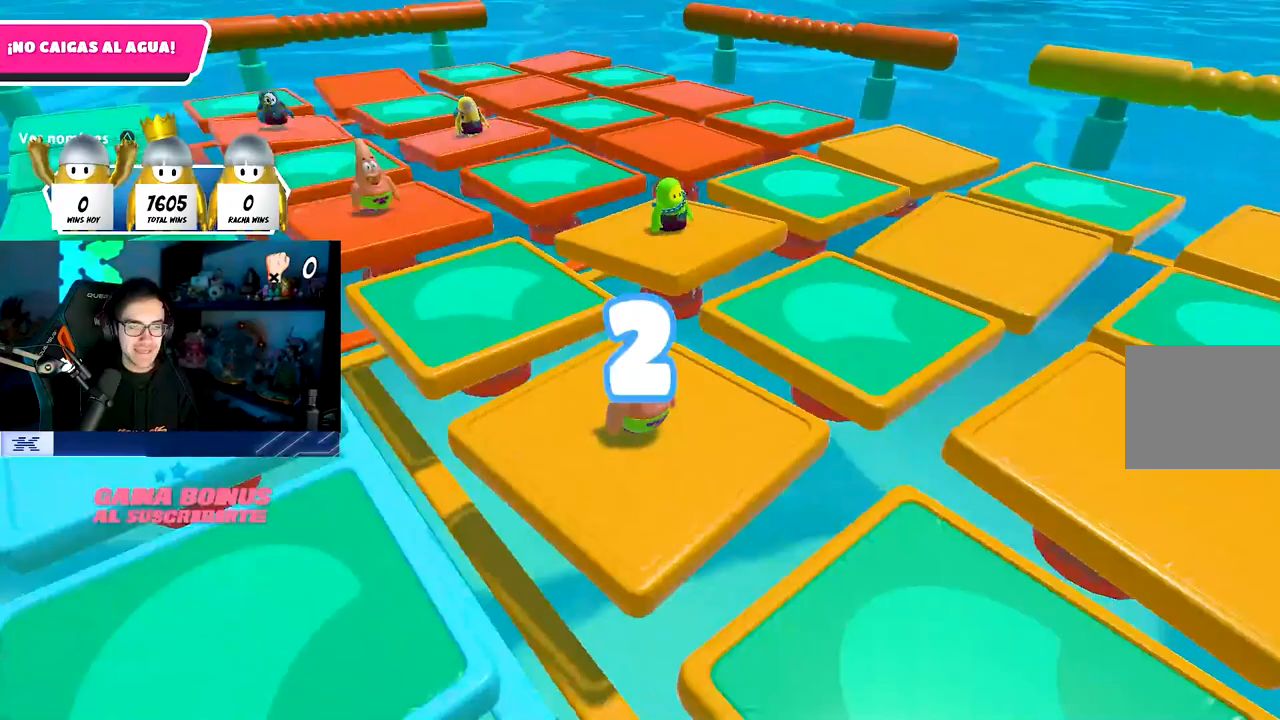
{"buttons": [], "left_stick": "center", "right_stick": "center", "events": [[200, "right_stick", "center"]]}
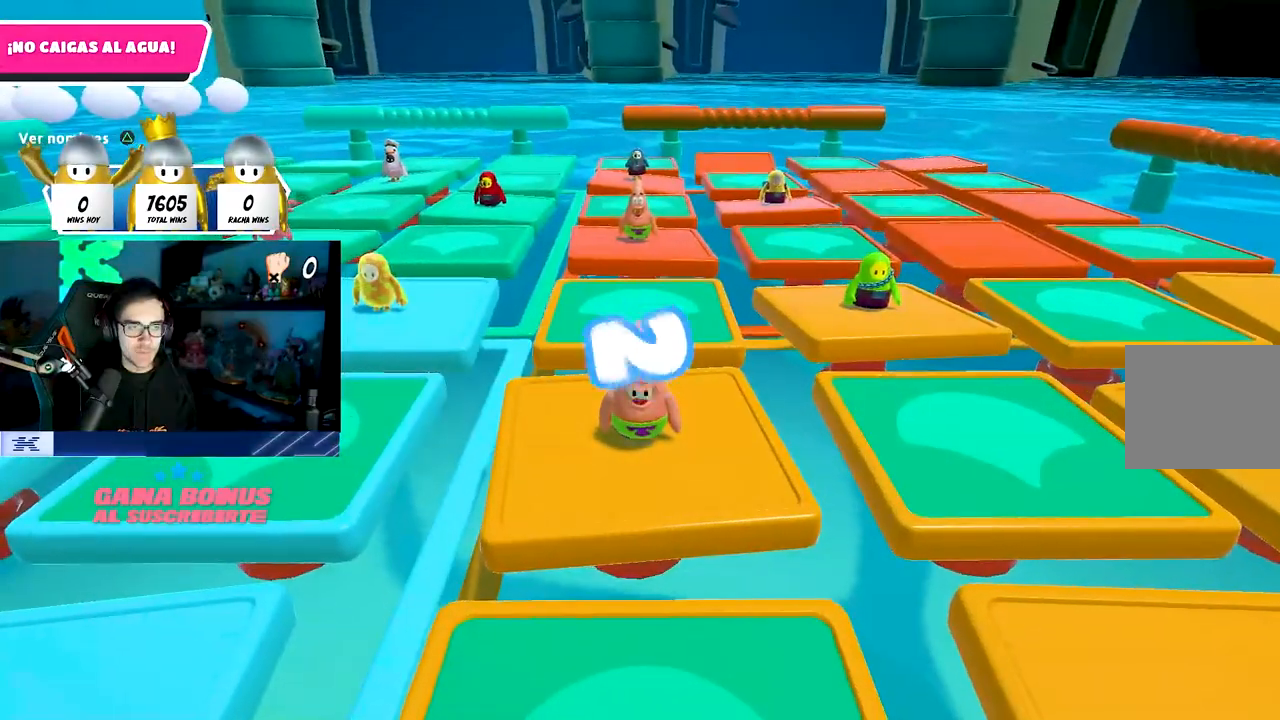
{"buttons": [], "left_stick": "center", "right_stick": "center", "events": [[167, "right_stick", "right"], [267, "right_stick", "center"], [367, "TRIANGLE", "down"], [500, "TRIANGLE", "up"]]}
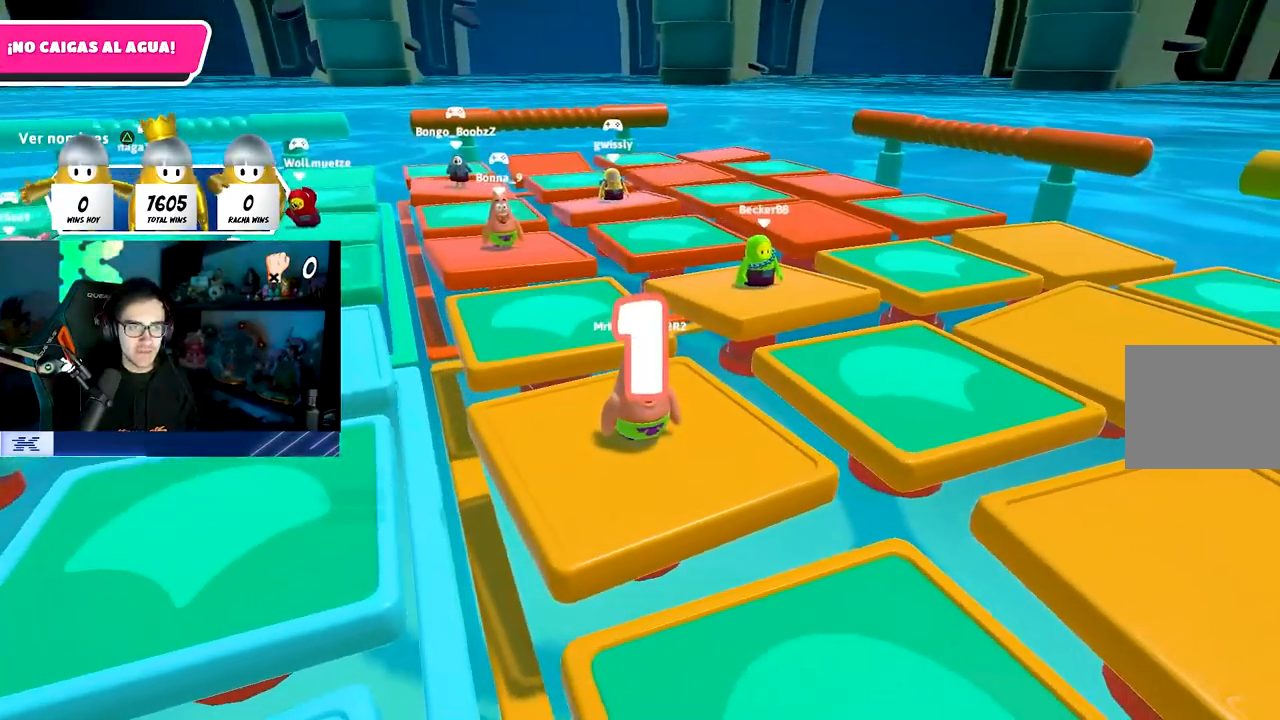
{"buttons": [], "left_stick": "center", "right_stick": "center", "events": [[250, "right_stick", "left"], [467, "right_stick", "center"]]}
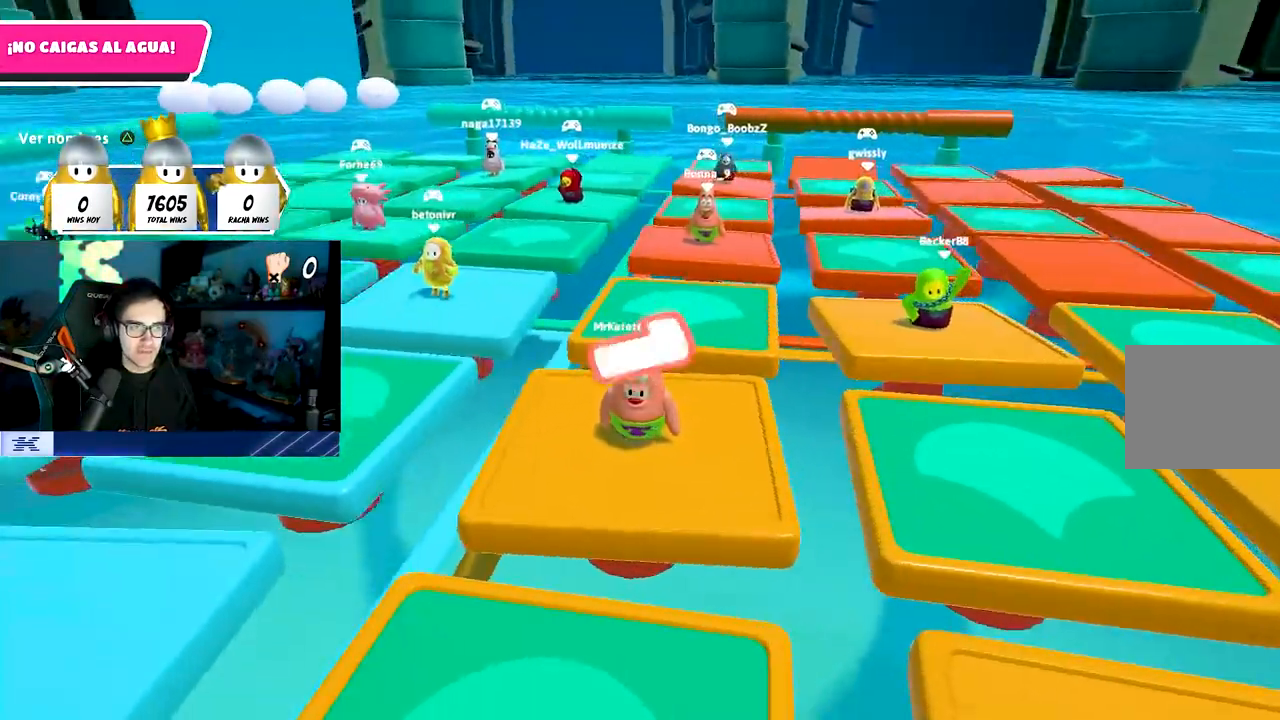
{"buttons": ["TRIANGLE"], "left_stick": "center", "right_stick": "center", "events": [[467, "TRIANGLE", "down"]]}
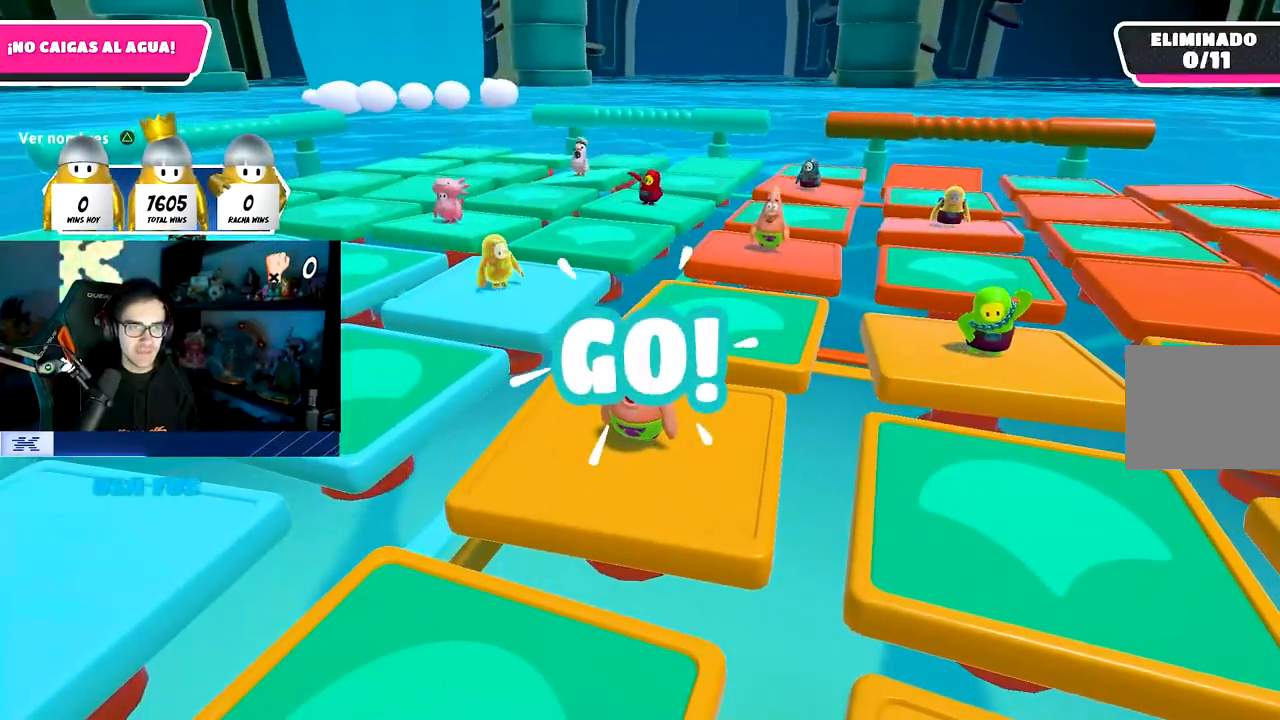
{"buttons": [], "left_stick": "center", "right_stick": "down-left", "events": [[50, "TRIANGLE", "up"], [417, "right_stick", "down-left"]]}
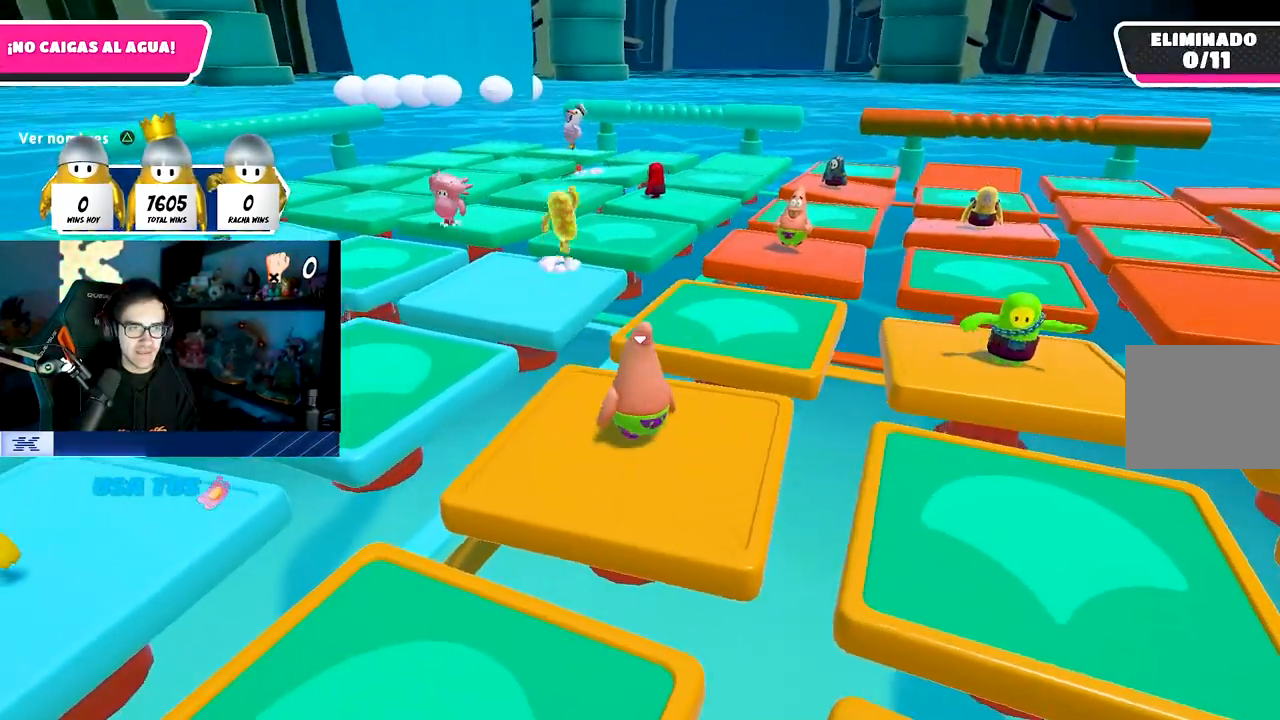
{"buttons": [], "left_stick": "center", "right_stick": "center", "events": [[50, "right_stick", "center"]]}
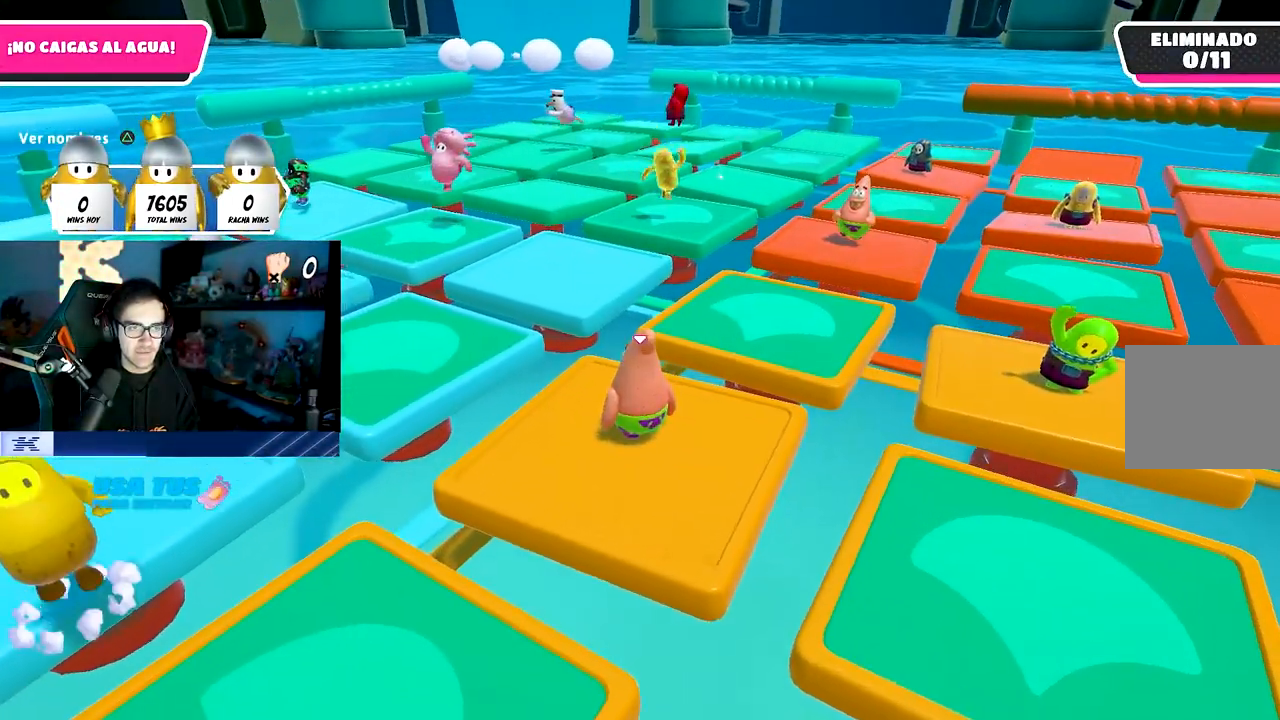
{"buttons": ["R1"], "left_stick": "center", "right_stick": "center", "events": [[183, "right_stick", "down-left"], [300, "right_stick", "center"], [417, "R1", "down"]]}
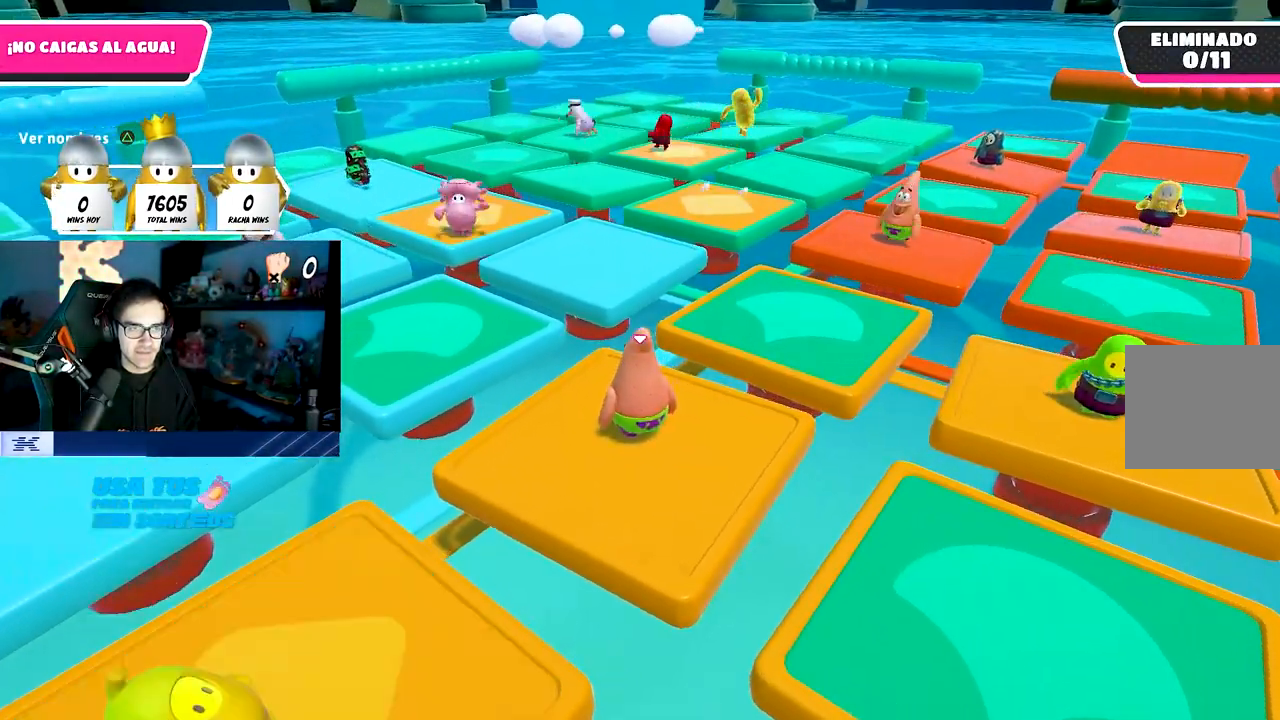
{"buttons": ["TRIANGLE"], "left_stick": "down-left", "right_stick": "center", "events": [[183, "R1", "up"], [183, "left_stick", "down-left"], [467, "TRIANGLE", "down"]]}
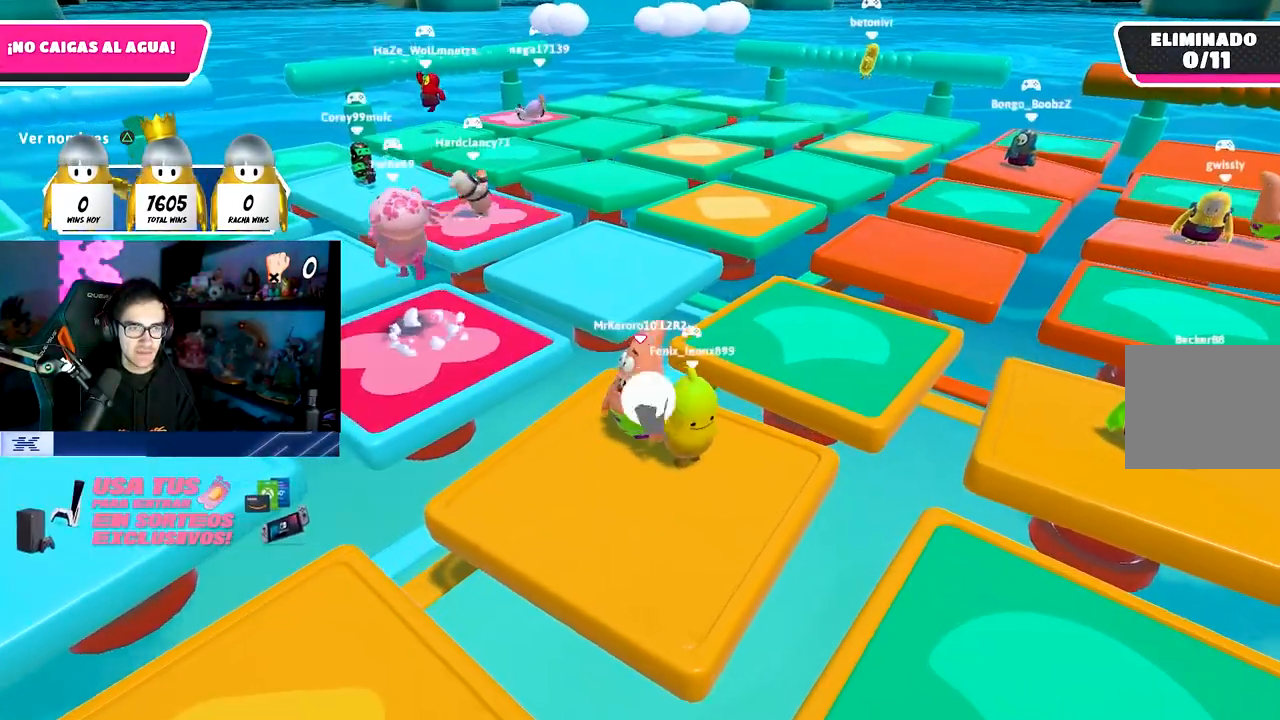
{"buttons": [], "left_stick": "center", "right_stick": "center", "events": [[50, "left_stick", "down"], [83, "TRIANGLE", "up"], [217, "left_stick", "down-right"], [467, "left_stick", "center"]]}
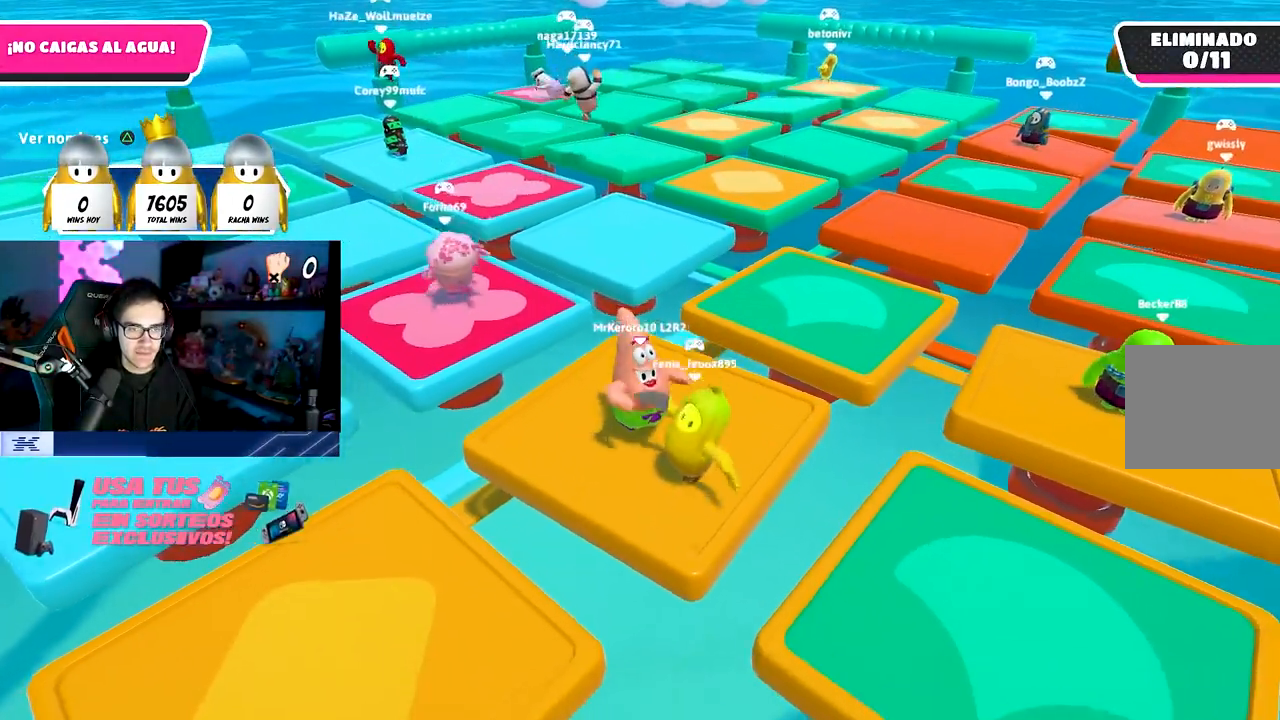
{"buttons": [], "left_stick": "center", "right_stick": "center", "events": [[33, "TRIANGLE", "down"], [150, "TRIANGLE", "up"]]}
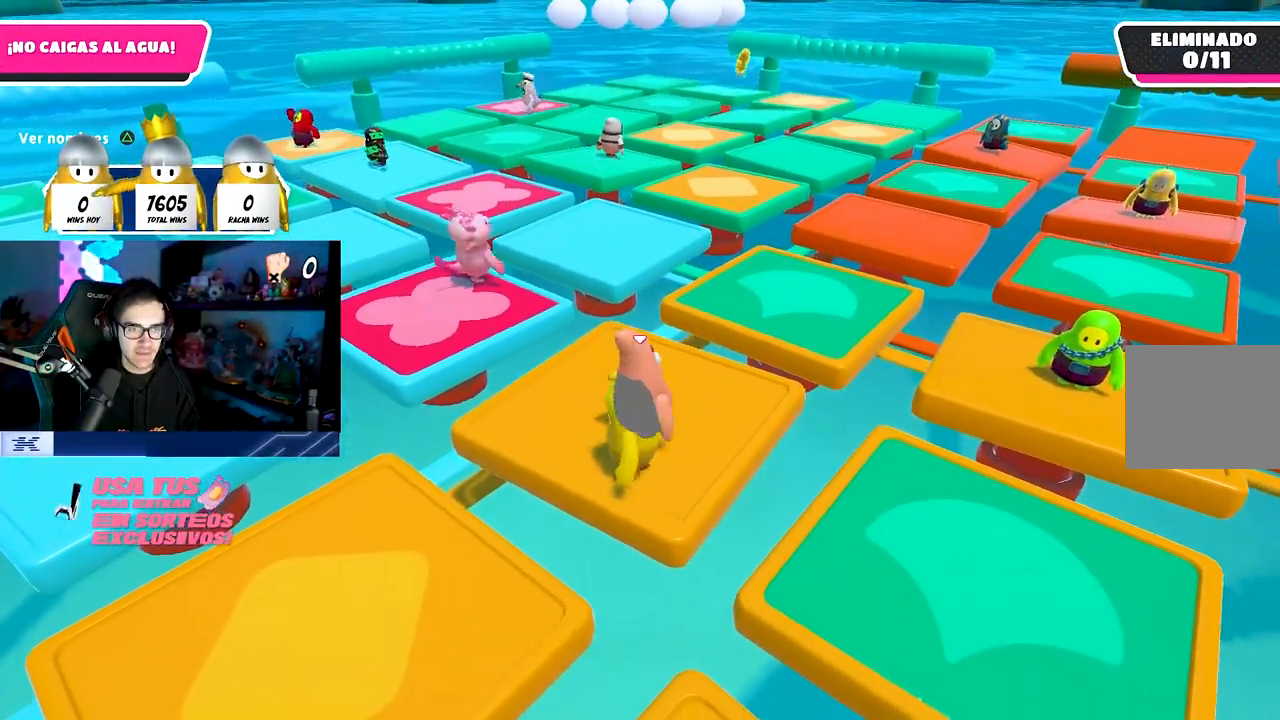
{"buttons": [], "left_stick": "center", "right_stick": "center", "events": []}
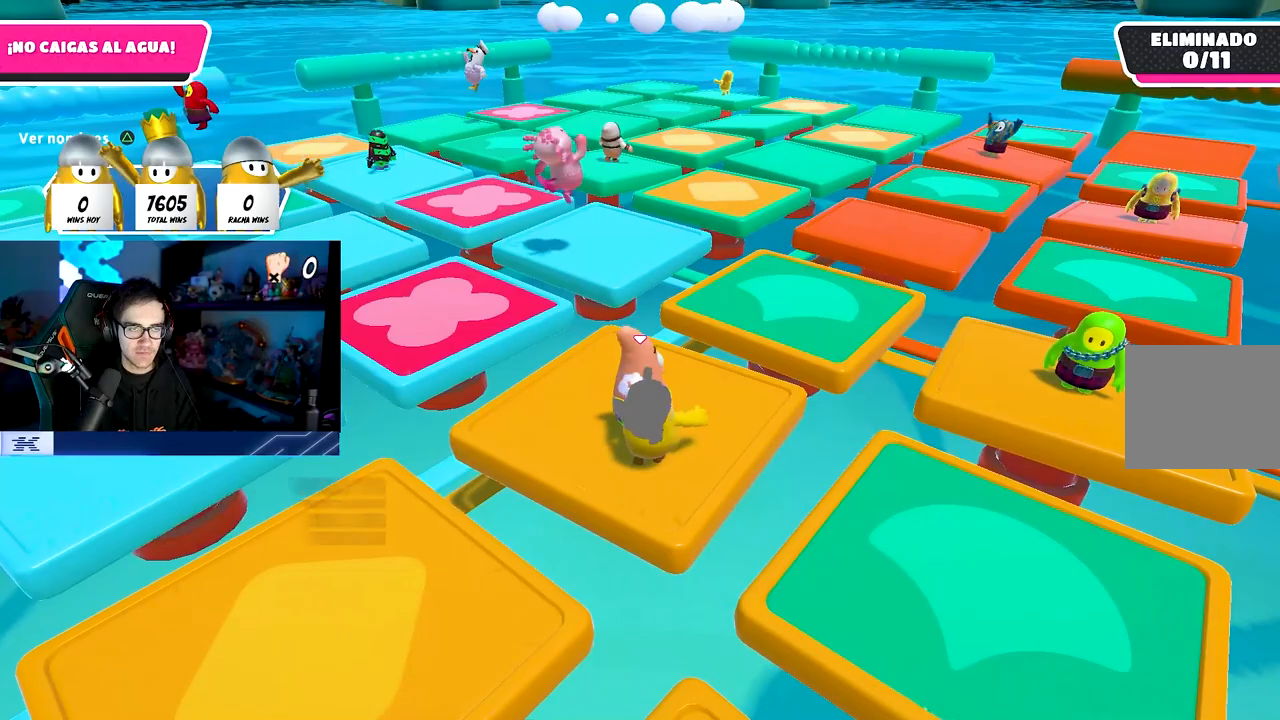
{"buttons": ["CROSS"], "left_stick": "up-left", "right_stick": "center", "events": [[367, "left_stick", "up-left"], [467, "CROSS", "down"]]}
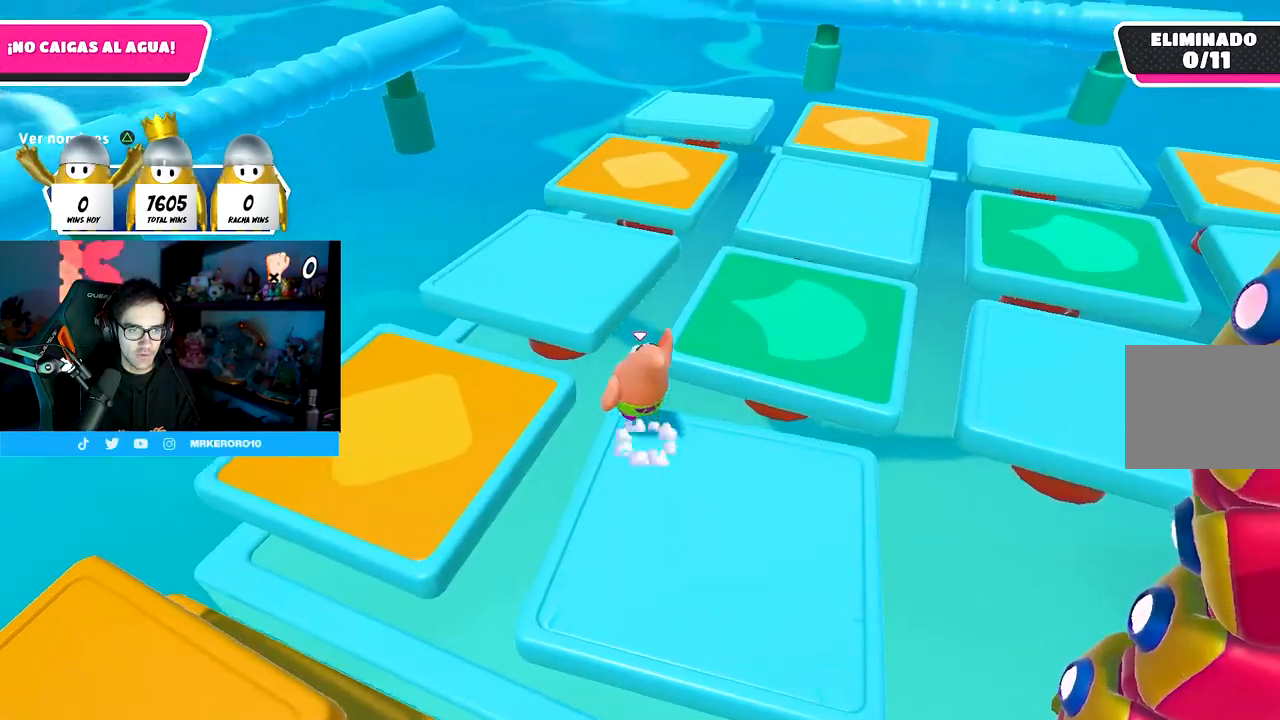
{"buttons": [], "left_stick": "up-left", "right_stick": "right", "events": [[133, "CROSS", "up"], [300, "right_stick", "down-right"], [383, "right_stick", "right"]]}
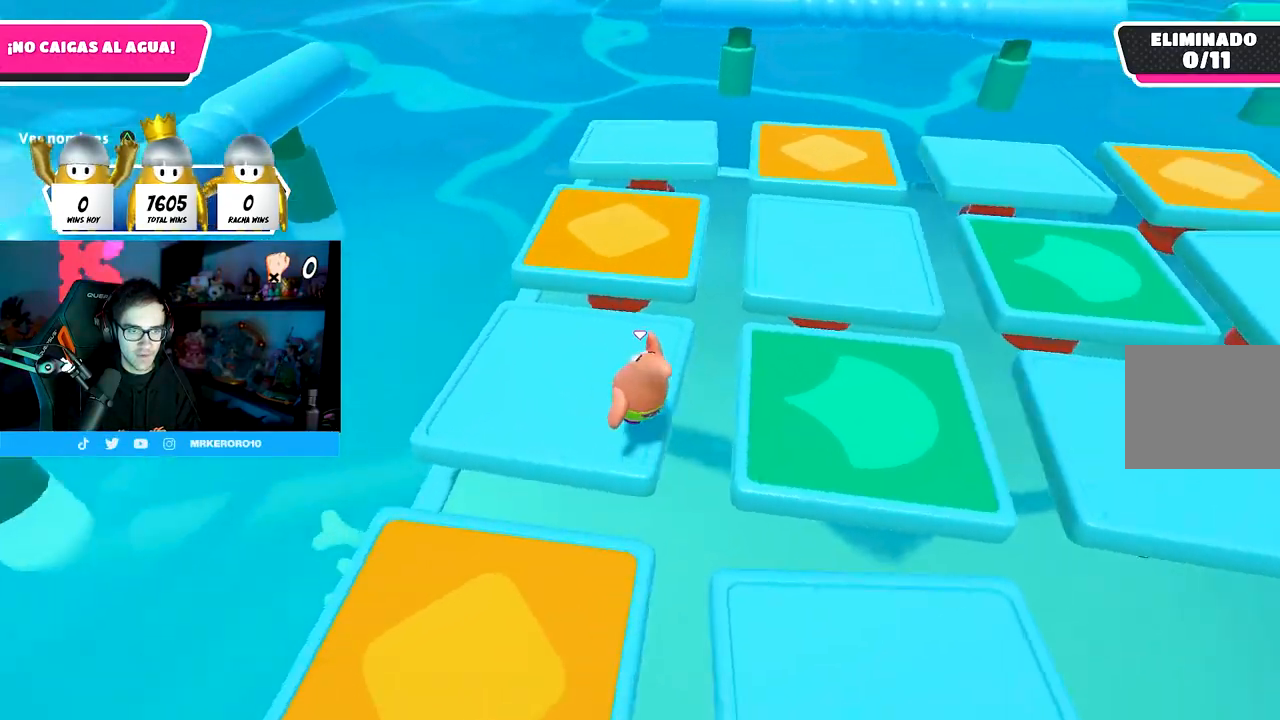
{"buttons": [], "left_stick": "center", "right_stick": "up-right", "events": [[133, "left_stick", "left"], [250, "right_stick", "up-right"], [317, "left_stick", "center"]]}
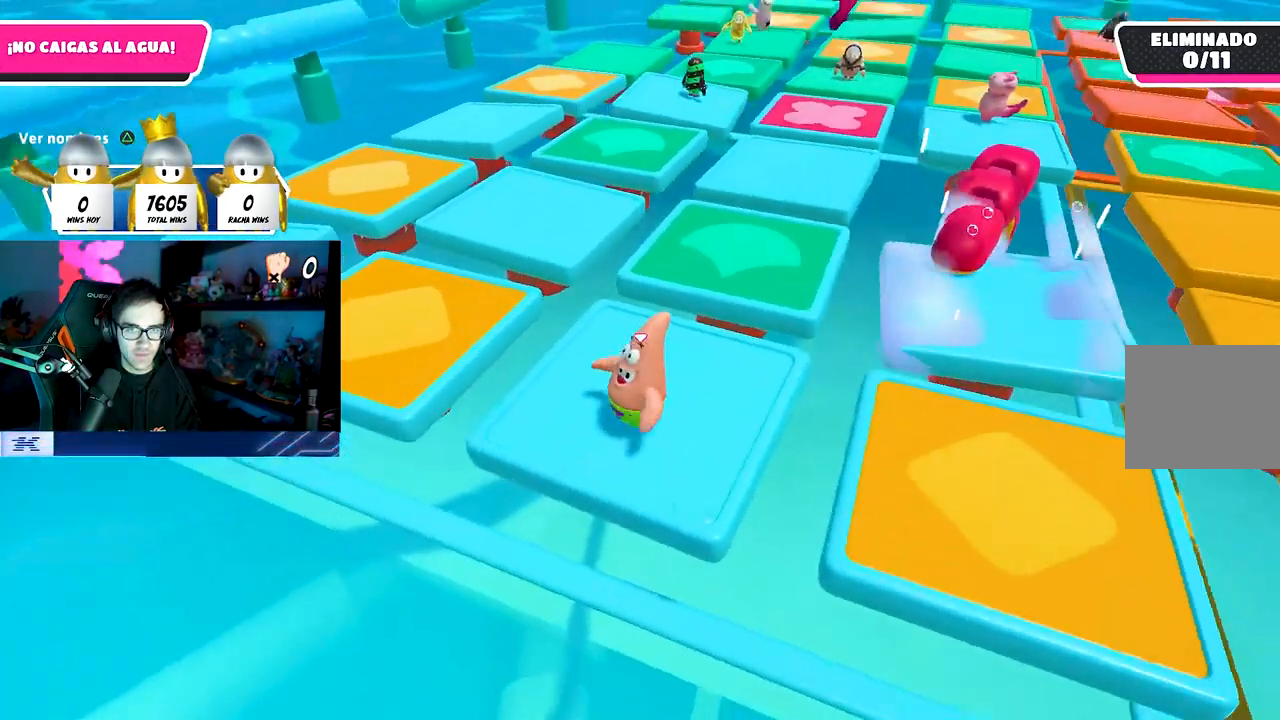
{"buttons": [], "left_stick": "center", "right_stick": "center", "events": [[33, "right_stick", "center"], [233, "CROSS", "down"], [400, "CROSS", "up"]]}
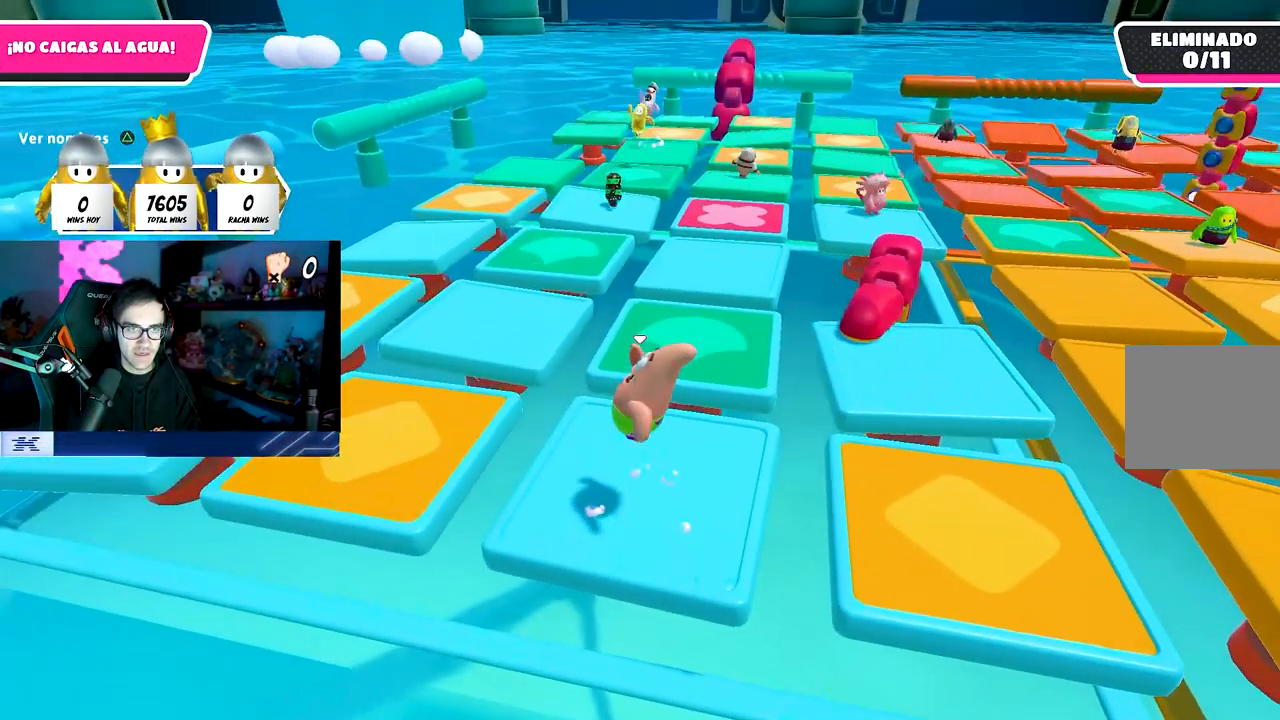
{"buttons": [], "left_stick": "center", "right_stick": "center", "events": [[83, "left_stick", "up"], [150, "left_stick", "up-right"], [300, "left_stick", "center"], [367, "left_stick", "down-left"], [467, "left_stick", "center"]]}
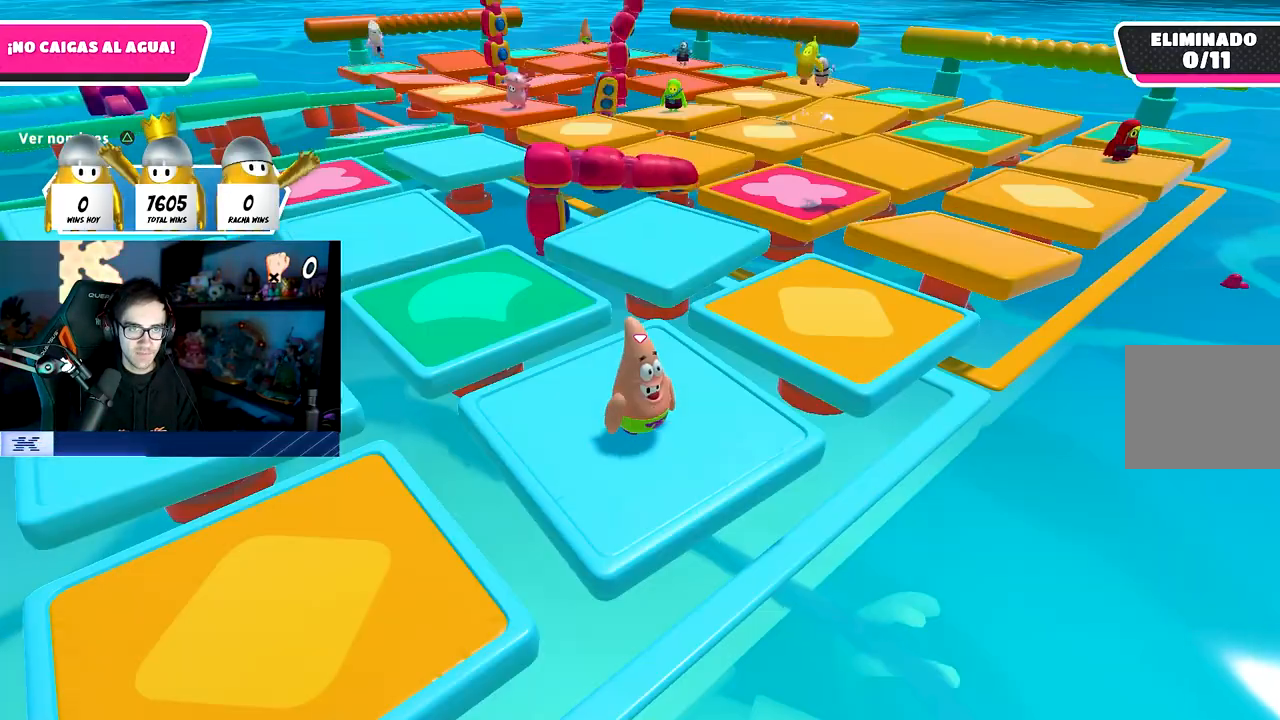
{"buttons": [], "left_stick": "center", "right_stick": "center", "events": [[300, "right_stick", "right"], [467, "right_stick", "center"]]}
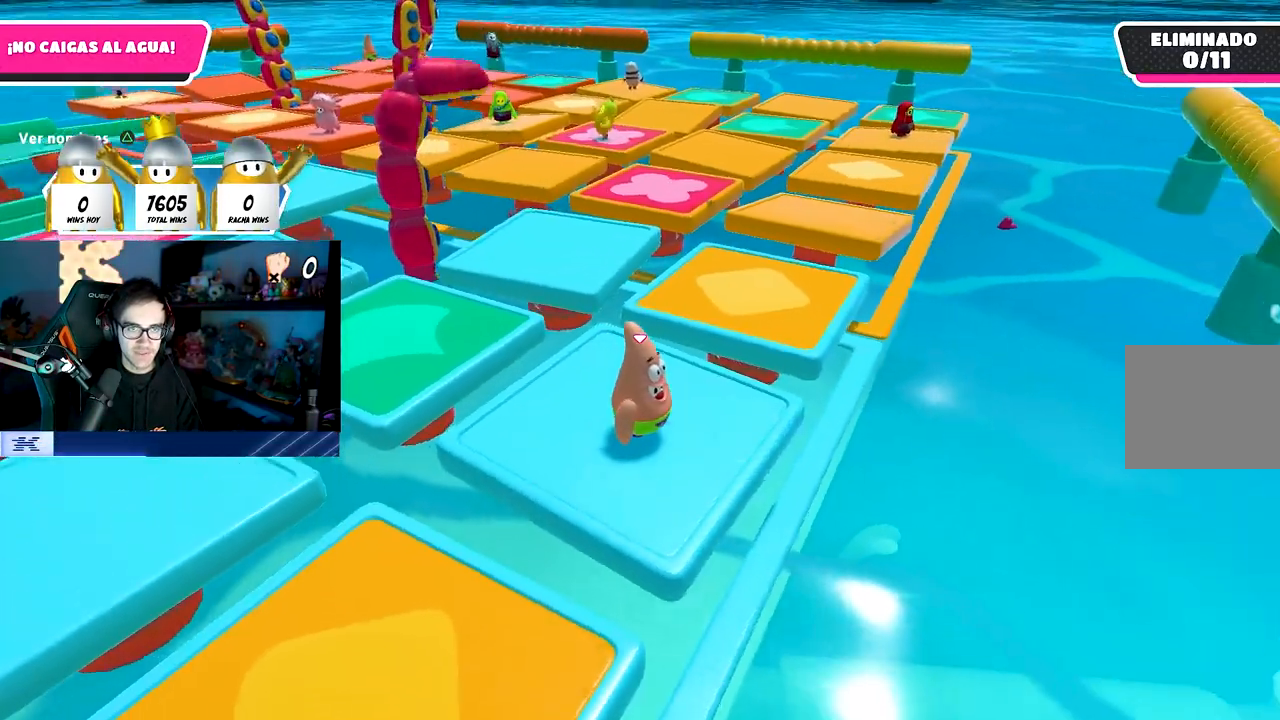
{"buttons": [], "left_stick": "center", "right_stick": "center", "events": []}
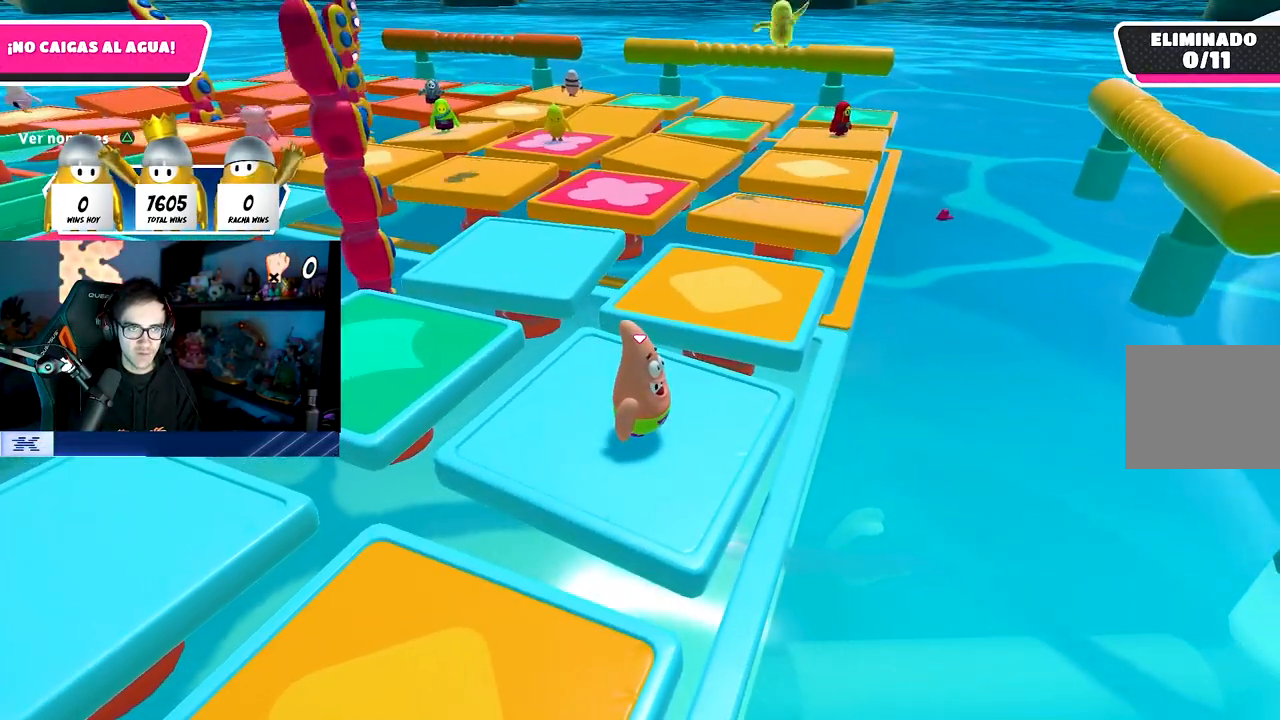
{"buttons": [], "left_stick": "center", "right_stick": "center", "events": []}
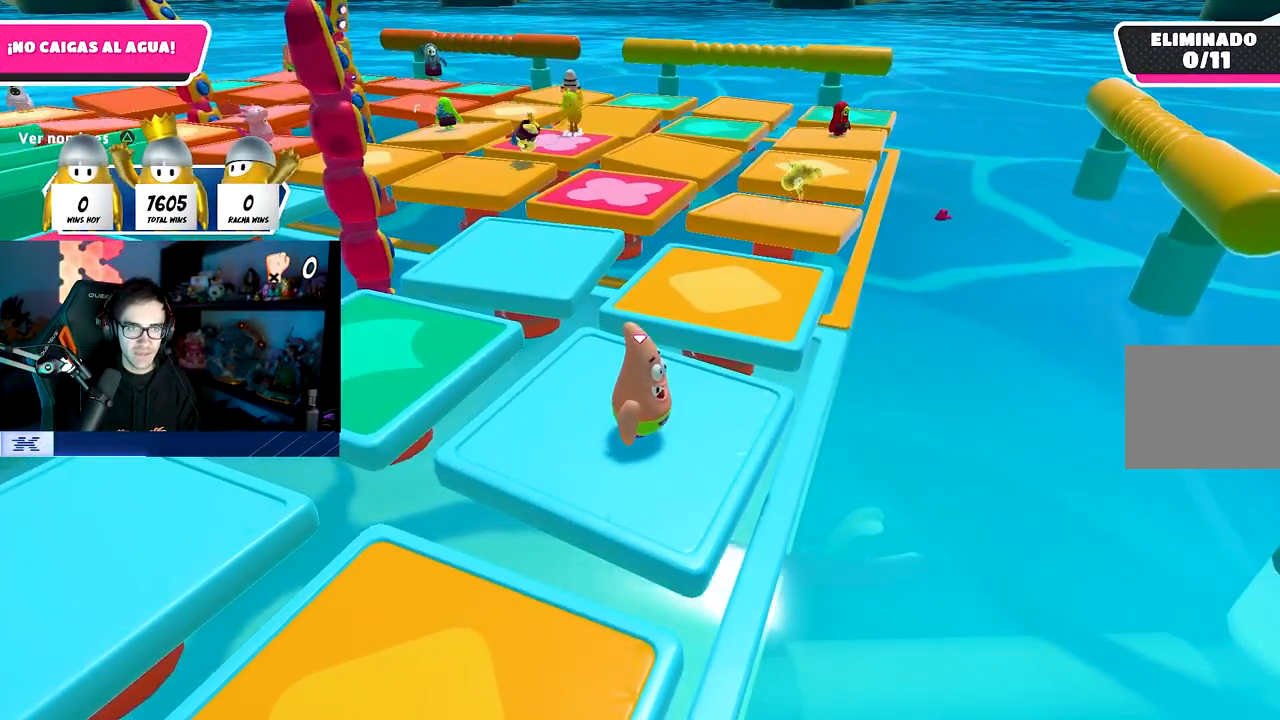
{"buttons": [], "left_stick": "center", "right_stick": "center", "events": []}
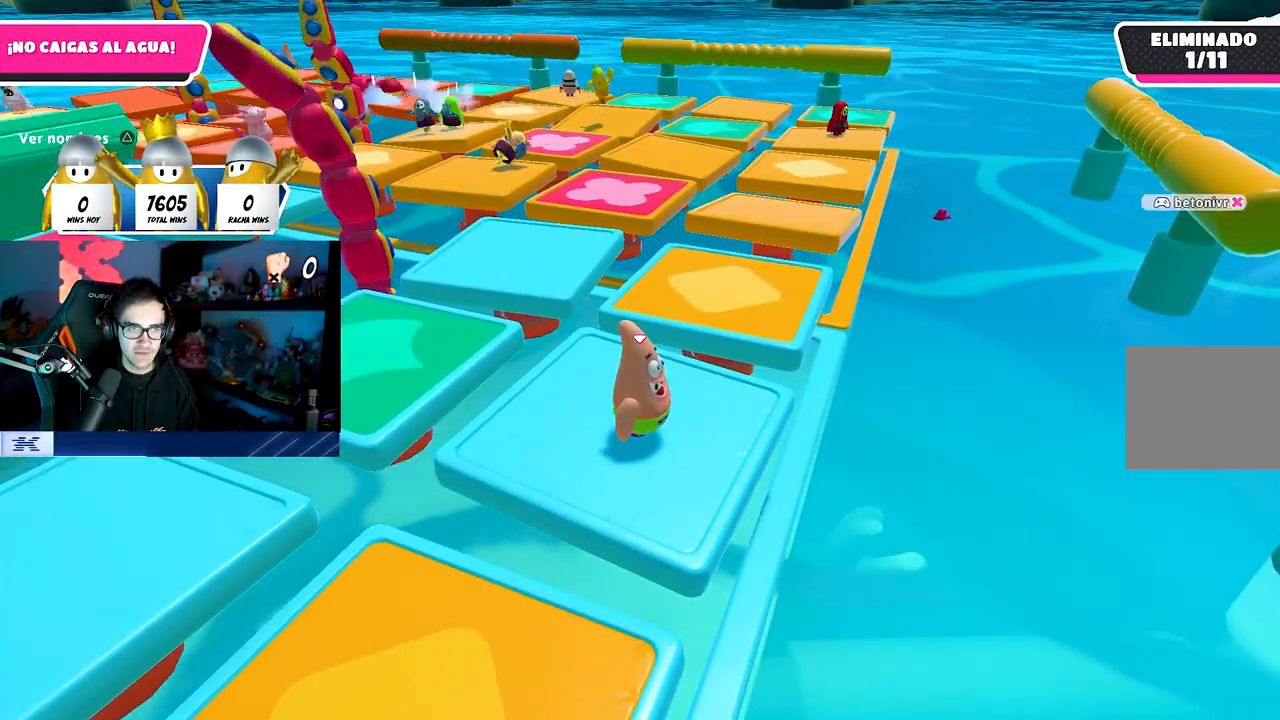
{"buttons": [], "left_stick": "center", "right_stick": "center", "events": [[350, "right_stick", "left"], [500, "right_stick", "center"]]}
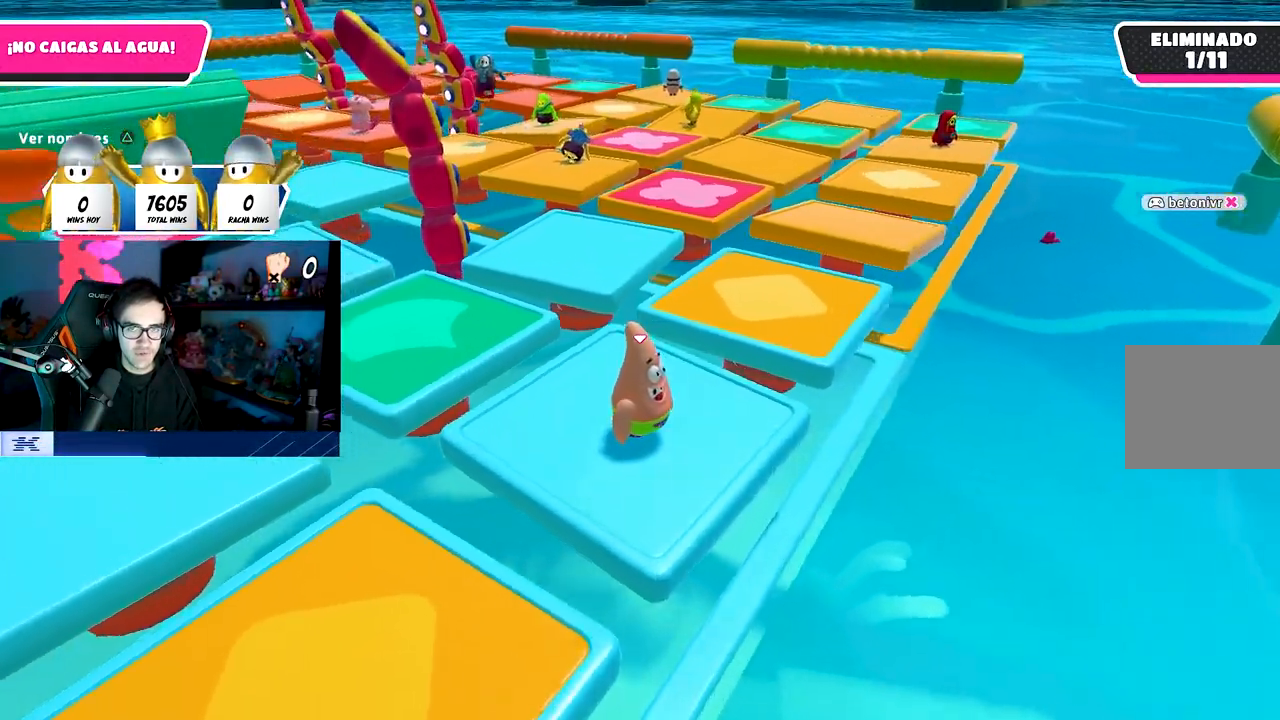
{"buttons": [], "left_stick": "center", "right_stick": "up-left", "events": [[300, "right_stick", "up-left"]]}
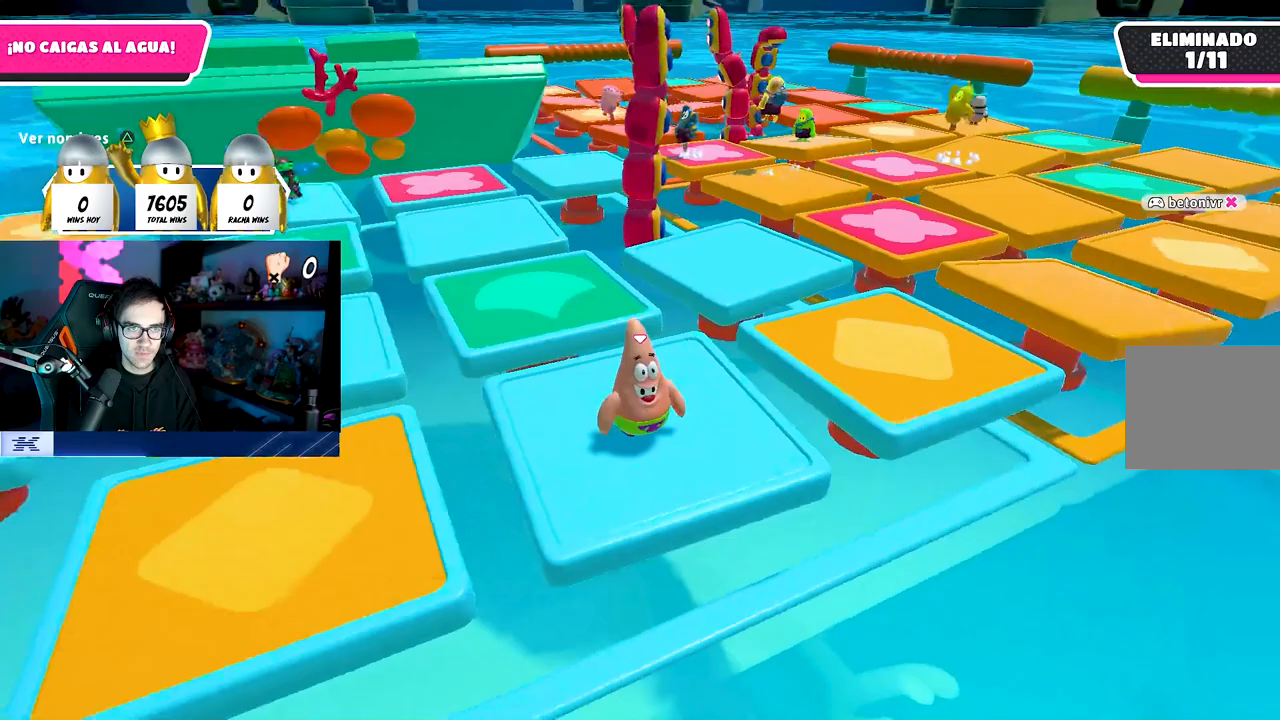
{"buttons": [], "left_stick": "center", "right_stick": "down-right", "events": [[17, "right_stick", "center"], [433, "right_stick", "down-right"]]}
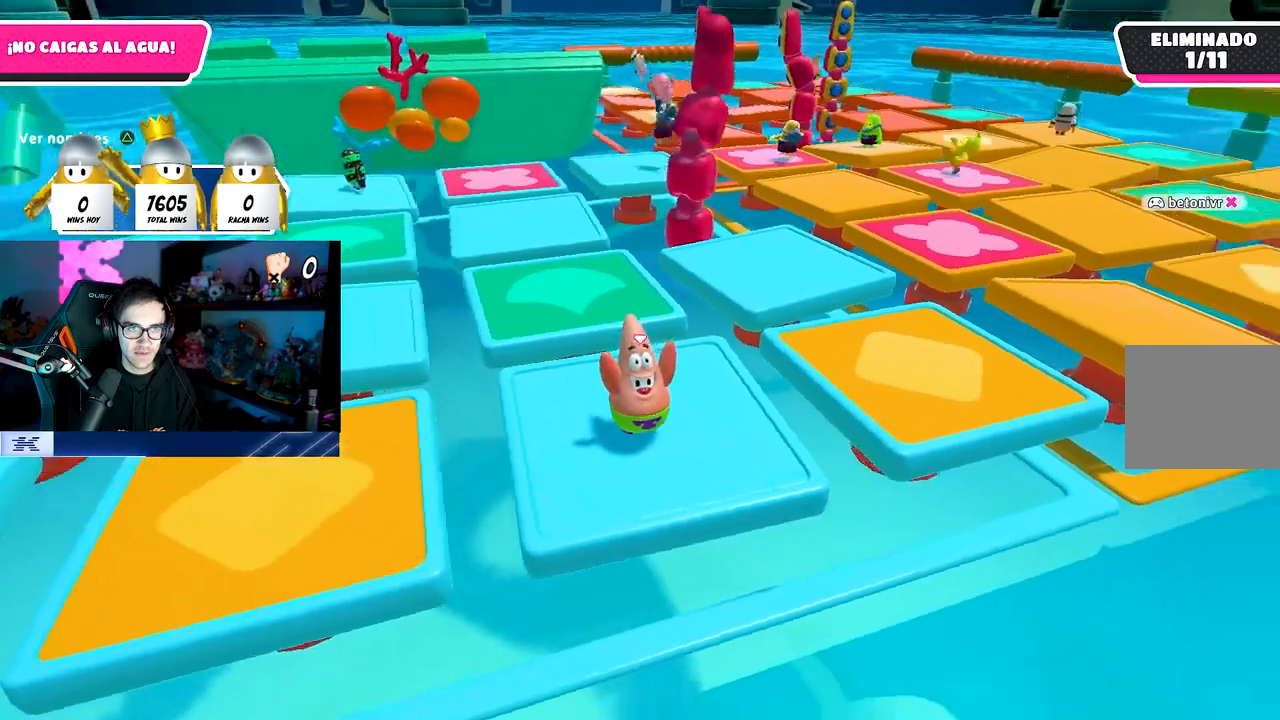
{"buttons": [], "left_stick": "left", "right_stick": "center", "events": [[100, "right_stick", "center"], [217, "left_stick", "right"], [250, "right_stick", "down-left"], [300, "right_stick", "center"], [400, "left_stick", "down-left"], [500, "left_stick", "left"]]}
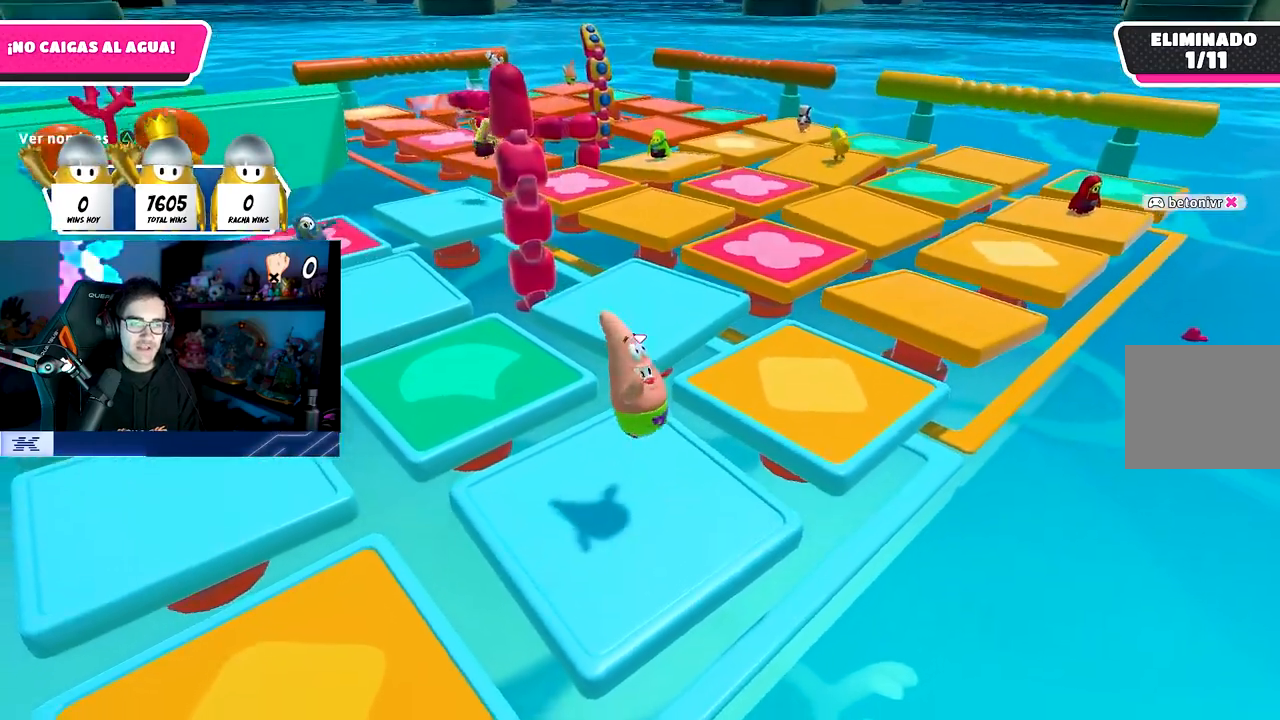
{"buttons": [], "left_stick": "left", "right_stick": "up-left", "events": [[183, "left_stick", "up"], [200, "CROSS", "down"], [233, "left_stick", "up-right"], [300, "CROSS", "up"], [417, "left_stick", "left"], [500, "right_stick", "up-left"]]}
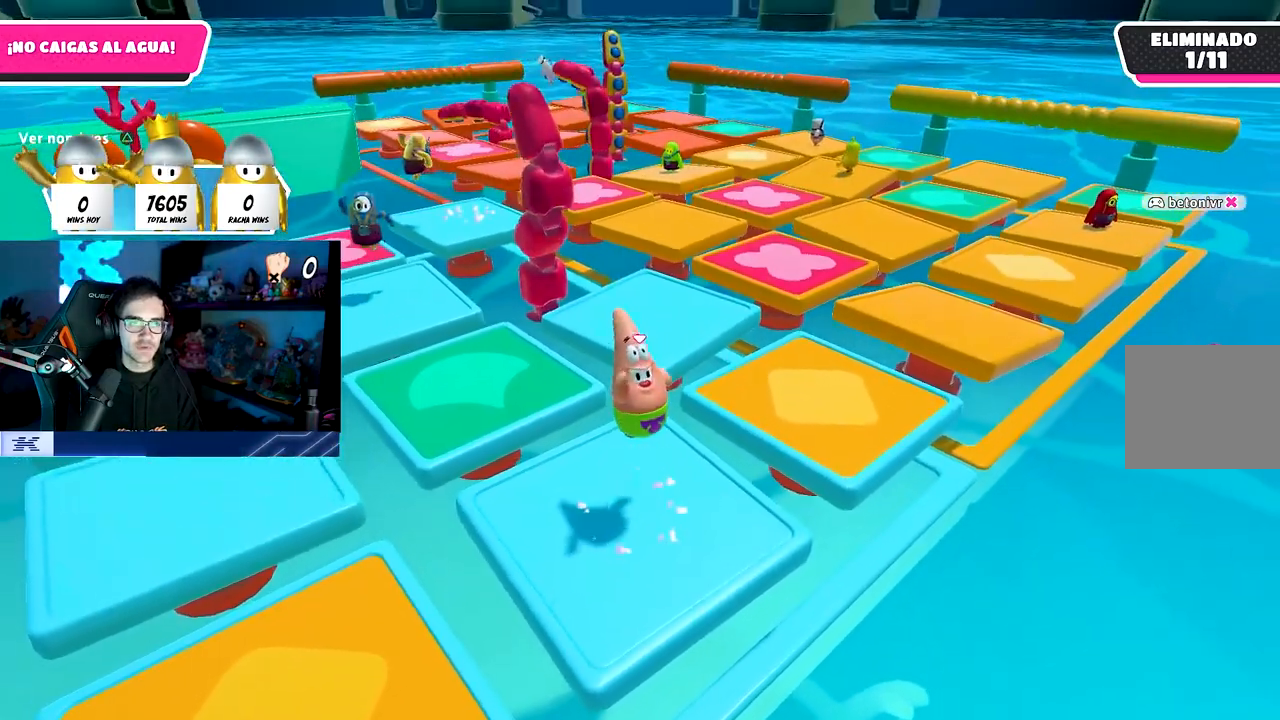
{"buttons": [], "left_stick": "center", "right_stick": "center", "events": [[183, "right_stick", "center"], [217, "left_stick", "center"]]}
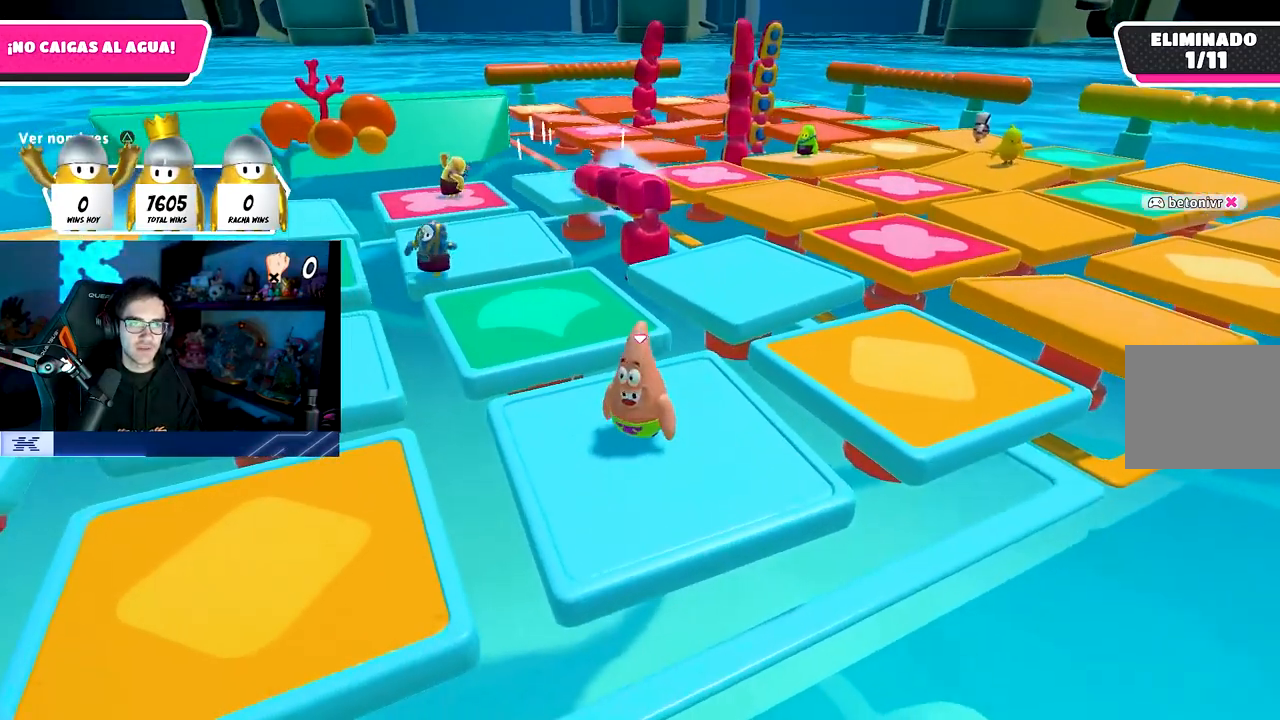
{"buttons": [], "left_stick": "center", "right_stick": "center", "events": []}
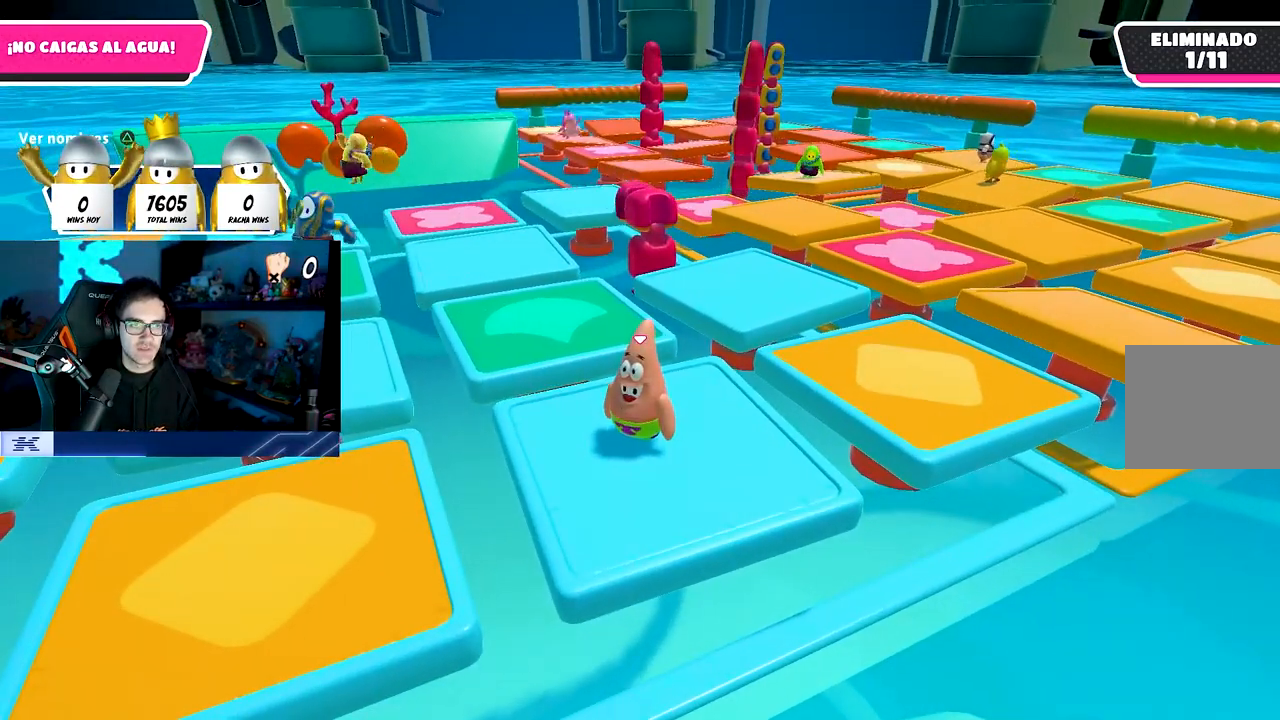
{"buttons": [], "left_stick": "center", "right_stick": "center", "events": []}
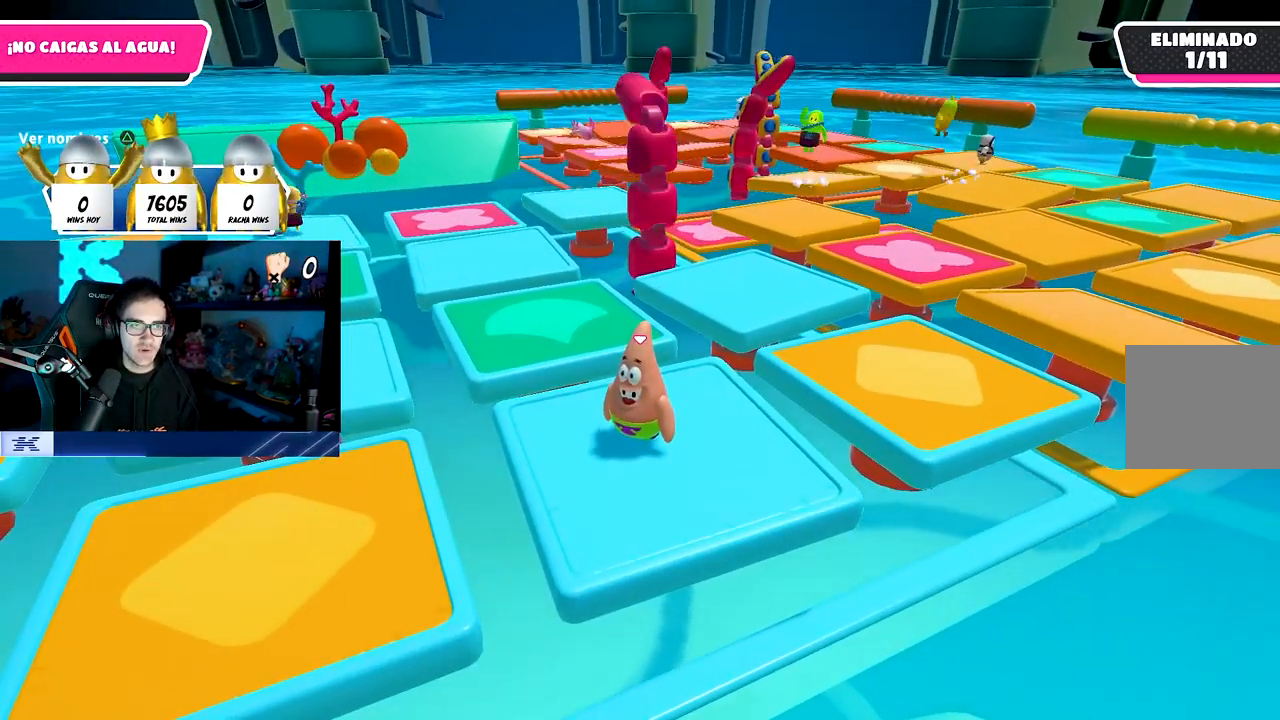
{"buttons": [], "left_stick": "center", "right_stick": "center", "events": []}
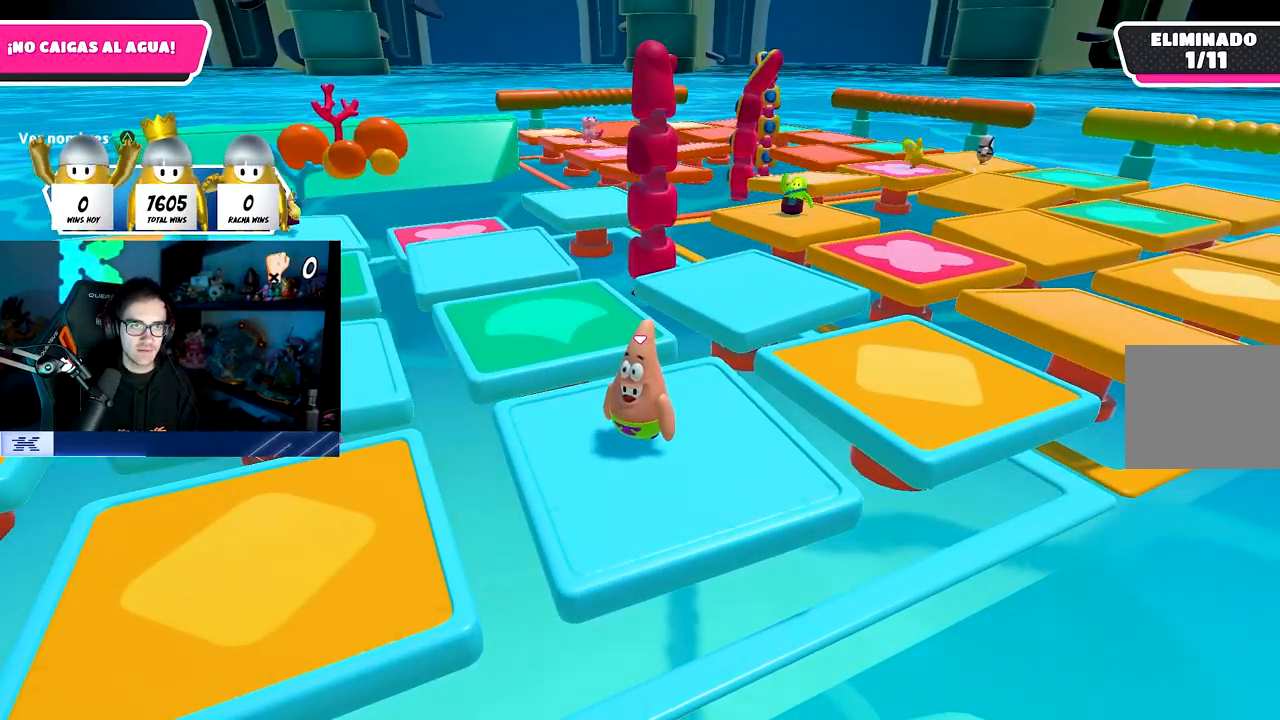
{"buttons": [], "left_stick": "center", "right_stick": "center", "events": [[117, "left_stick", "right"], [300, "left_stick", "down"], [350, "left_stick", "left"], [450, "left_stick", "center"]]}